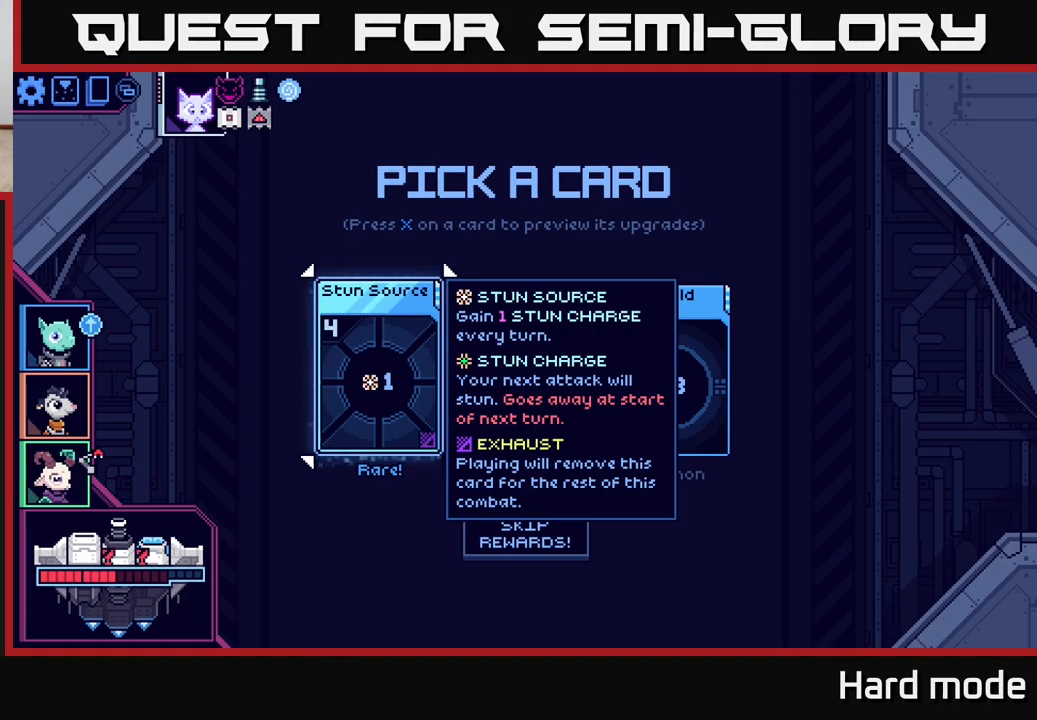
Gameplay with a controller (Xbox layout); each line is a JSON object with the inputs held at the frame after it. "events" lists button and stick changes between this image and that frame as [ms after this image, input, new state], when the widget could be followed in between.
{"buttons": ["DPAD_LEFT"], "left_stick": "center", "right_stick": "center", "events": [[50, "DPAD_RIGHT", "down"], [167, "DPAD_RIGHT", "up"], [467, "DPAD_LEFT", "down"]]}
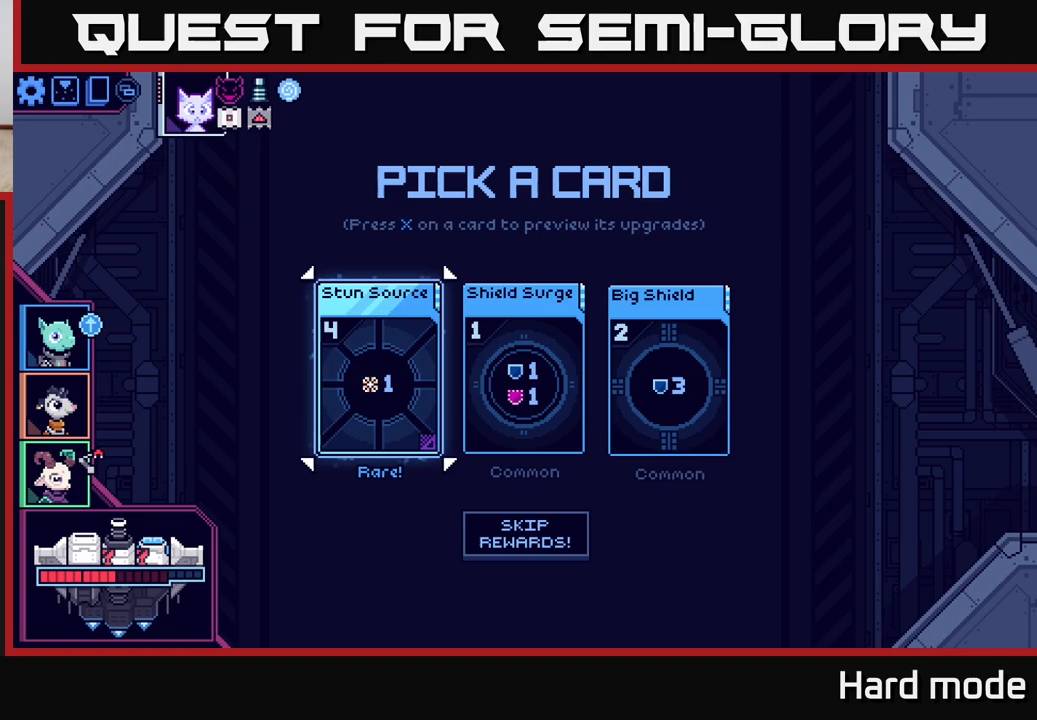
{"buttons": [], "left_stick": "center", "right_stick": "center", "events": [[83, "DPAD_LEFT", "up"]]}
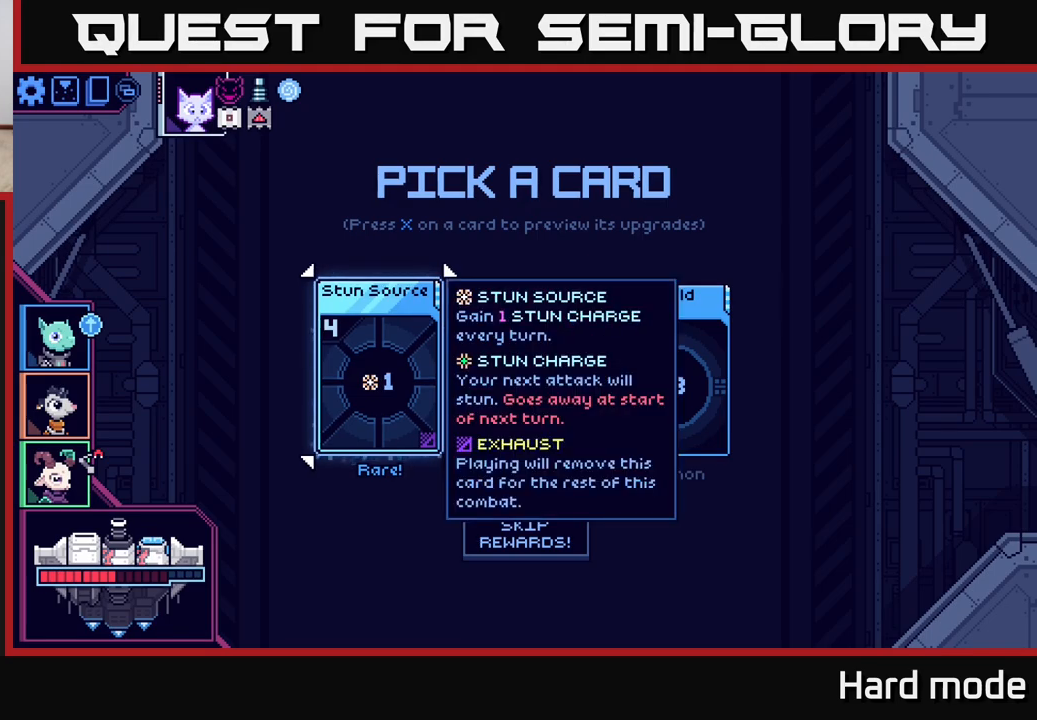
{"buttons": [], "left_stick": "center", "right_stick": "center", "events": []}
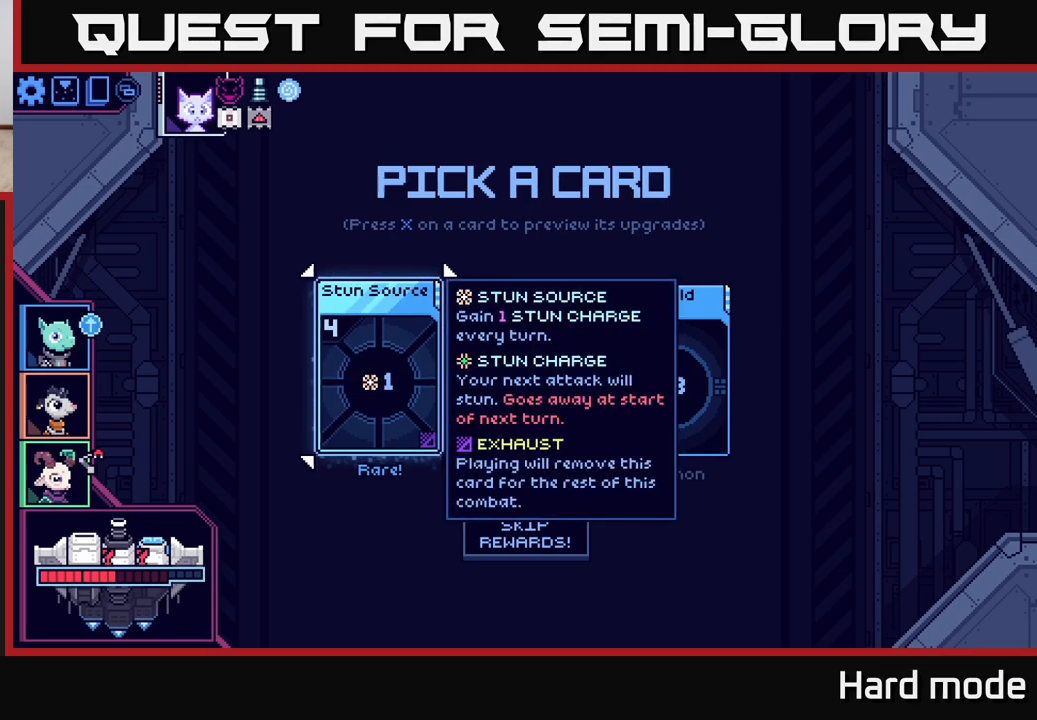
{"buttons": [], "left_stick": "center", "right_stick": "center", "events": []}
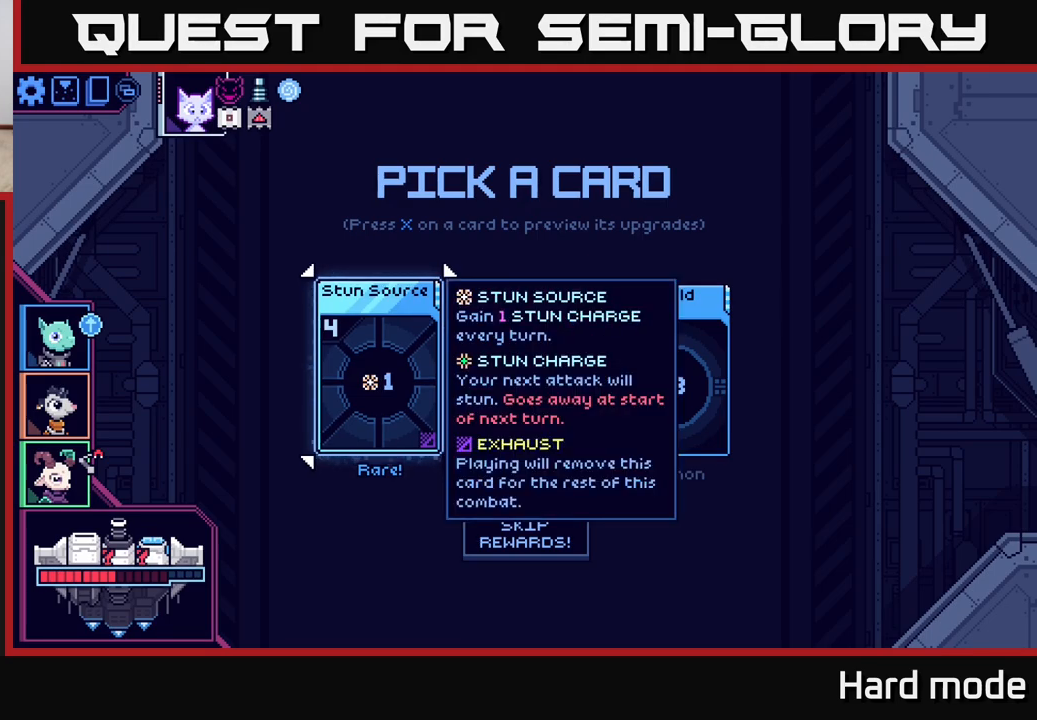
{"buttons": [], "left_stick": "center", "right_stick": "center", "events": []}
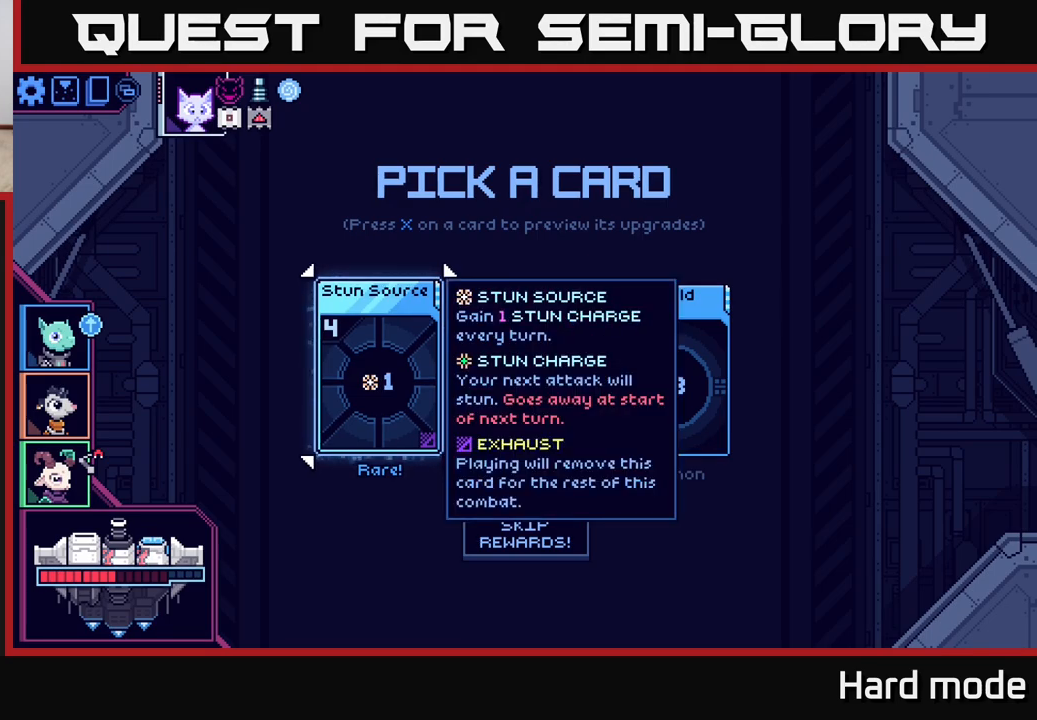
{"buttons": [], "left_stick": "center", "right_stick": "center", "events": []}
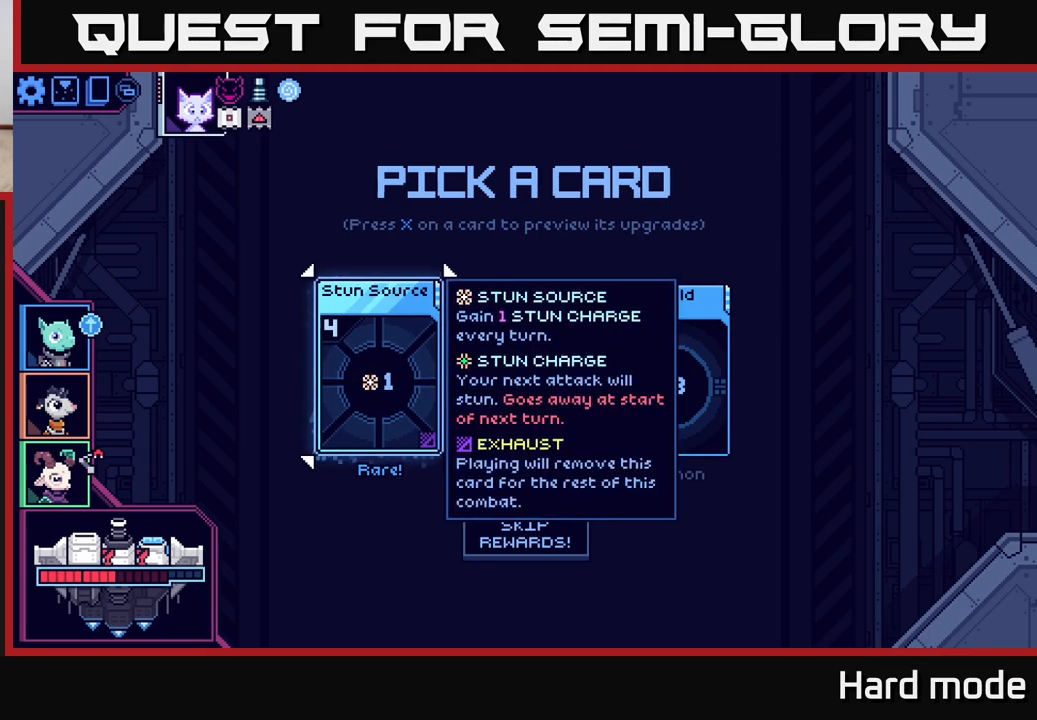
{"buttons": [], "left_stick": "center", "right_stick": "center", "events": []}
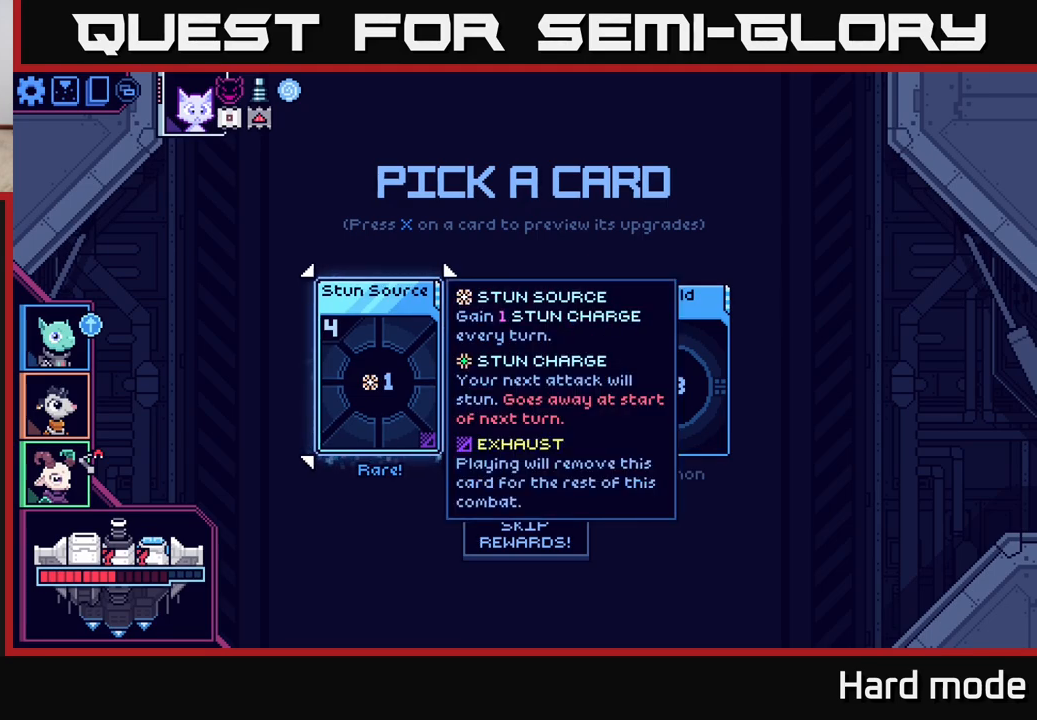
{"buttons": [], "left_stick": "center", "right_stick": "center", "events": []}
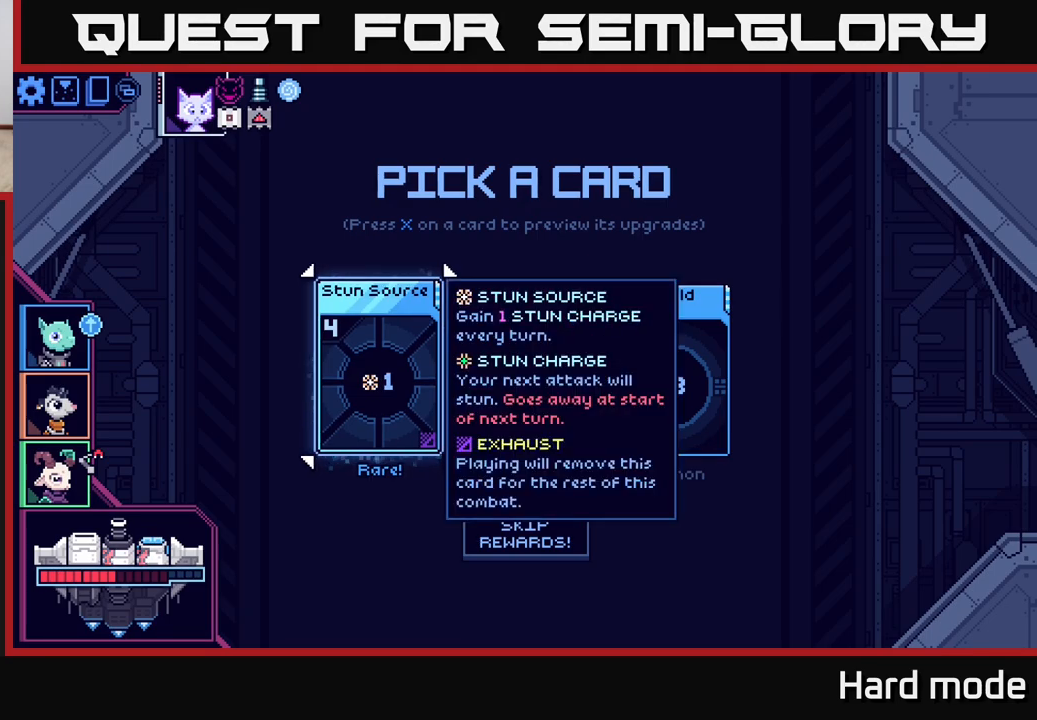
{"buttons": [], "left_stick": "center", "right_stick": "center", "events": []}
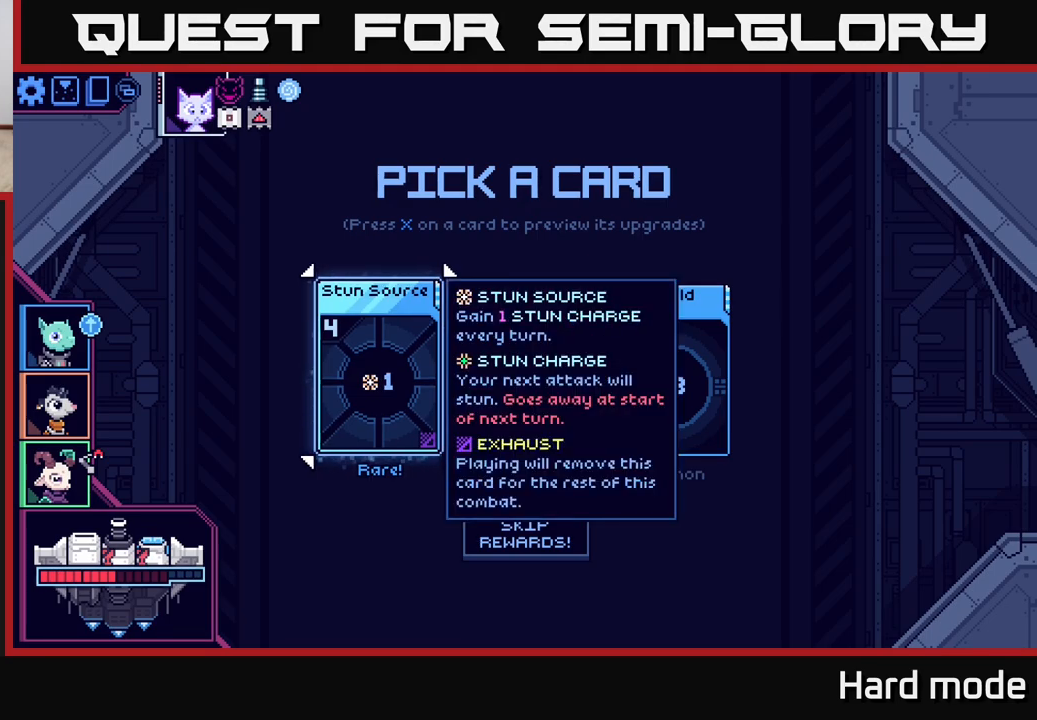
{"buttons": [], "left_stick": "center", "right_stick": "center", "events": []}
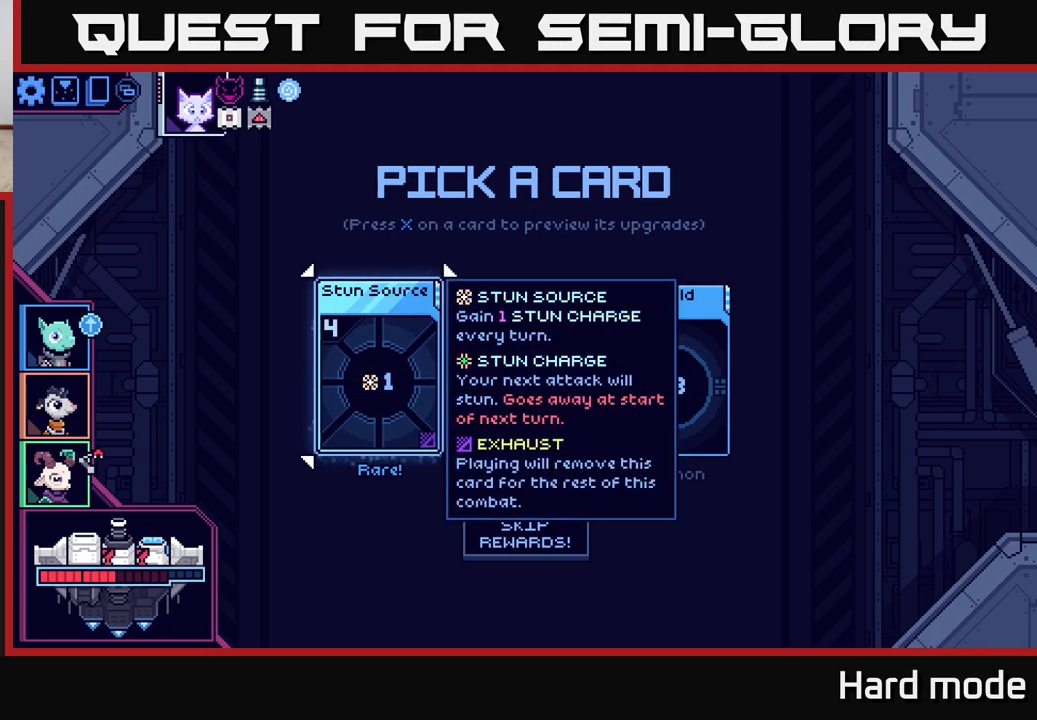
{"buttons": [], "left_stick": "center", "right_stick": "center", "events": []}
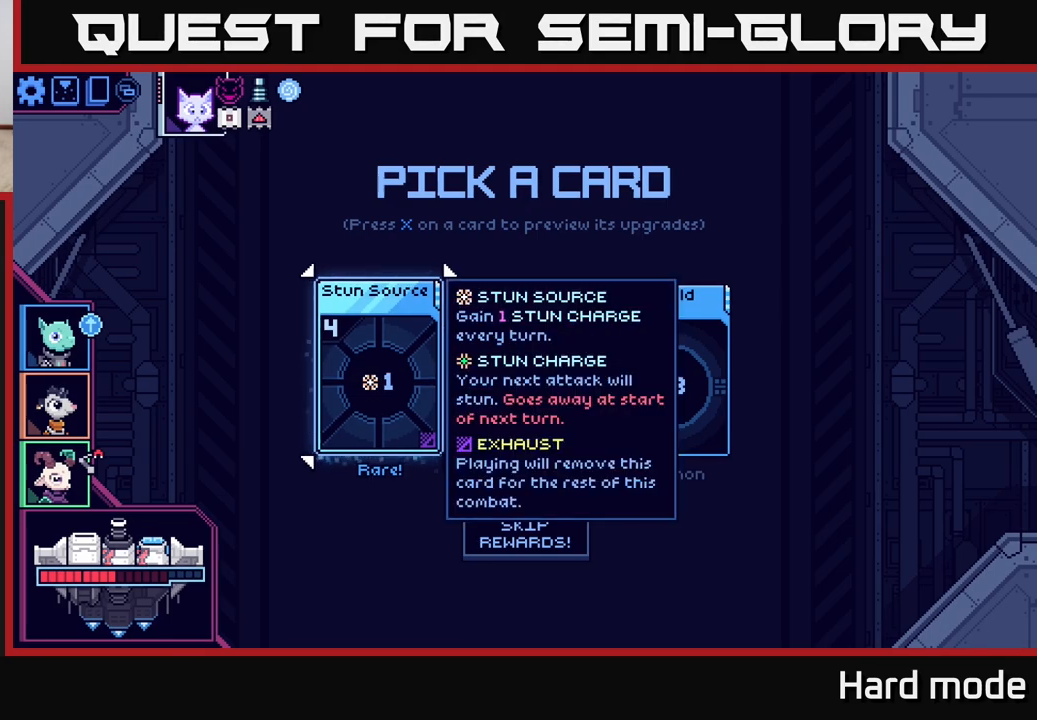
{"buttons": [], "left_stick": "center", "right_stick": "center", "events": [[333, "DPAD_RIGHT", "down"], [433, "DPAD_RIGHT", "up"]]}
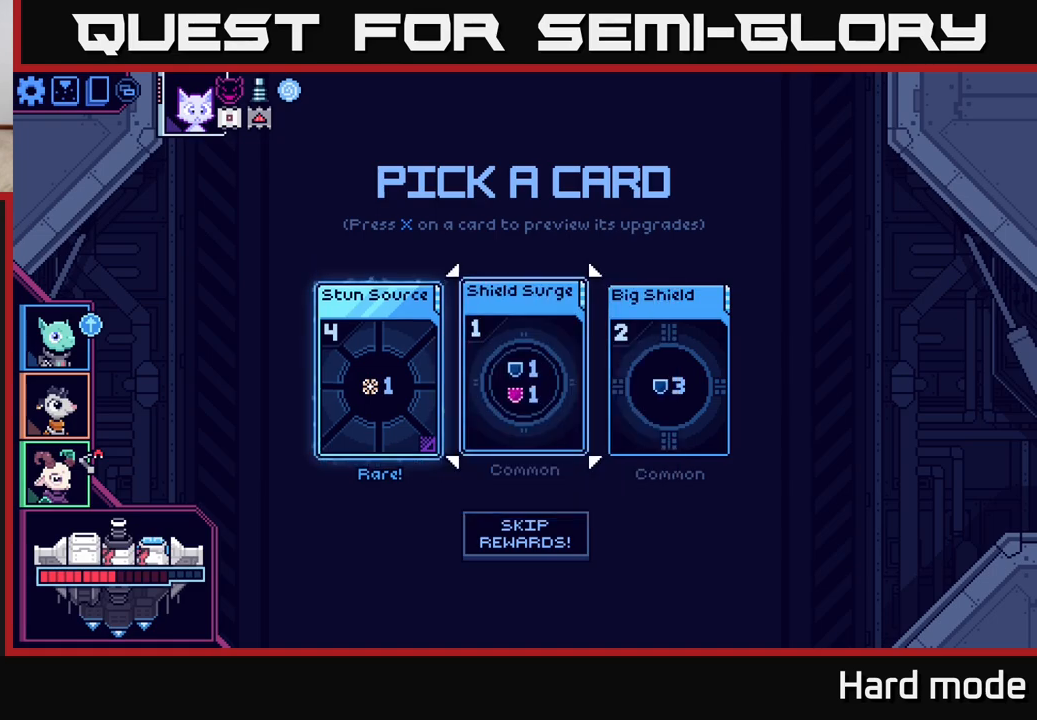
{"buttons": [], "left_stick": "center", "right_stick": "center", "events": [[317, "DPAD_LEFT", "down"], [450, "DPAD_LEFT", "up"]]}
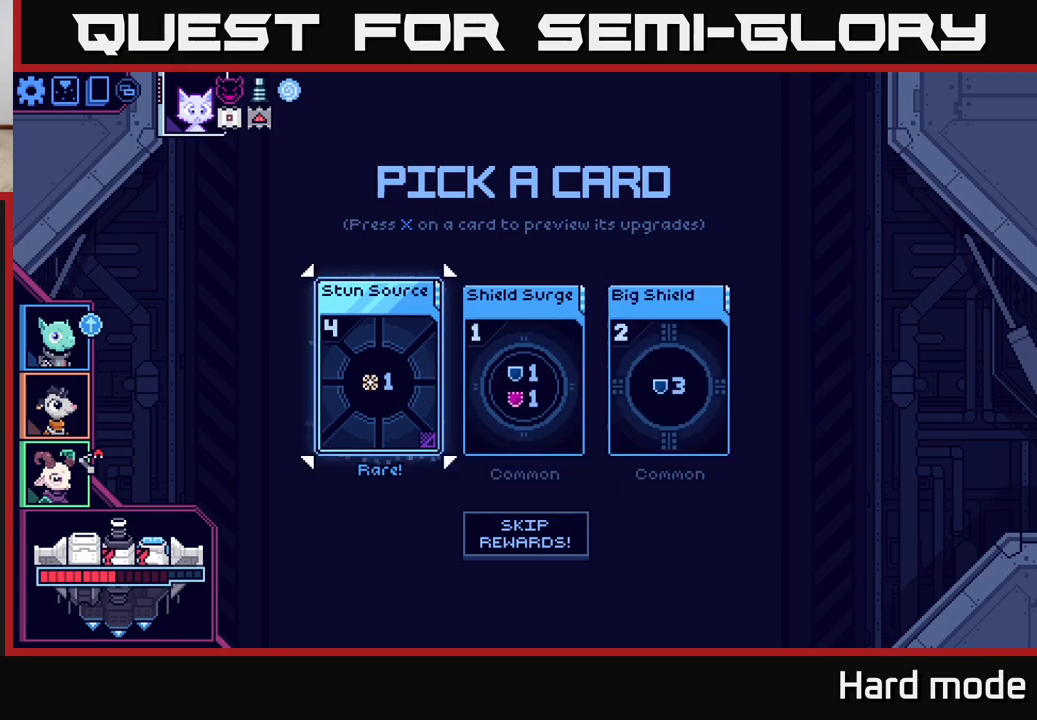
{"buttons": [], "left_stick": "center", "right_stick": "center", "events": []}
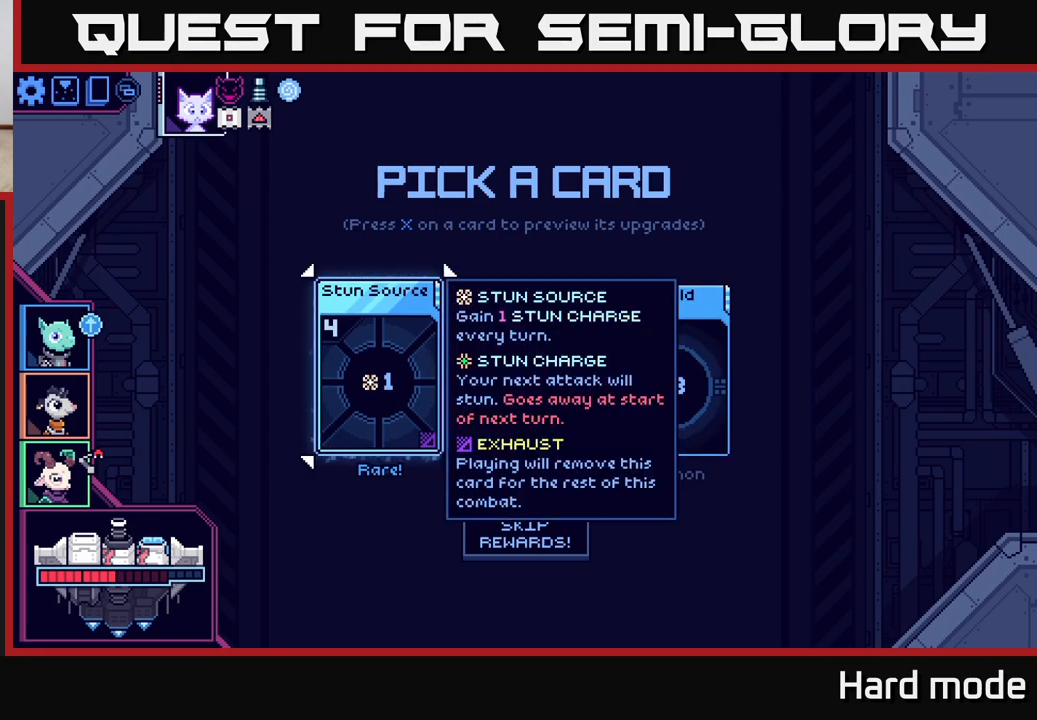
{"buttons": ["DPAD_RIGHT"], "left_stick": "center", "right_stick": "center", "events": [[233, "DPAD_RIGHT", "down"], [300, "DPAD_RIGHT", "up"], [450, "DPAD_RIGHT", "down"]]}
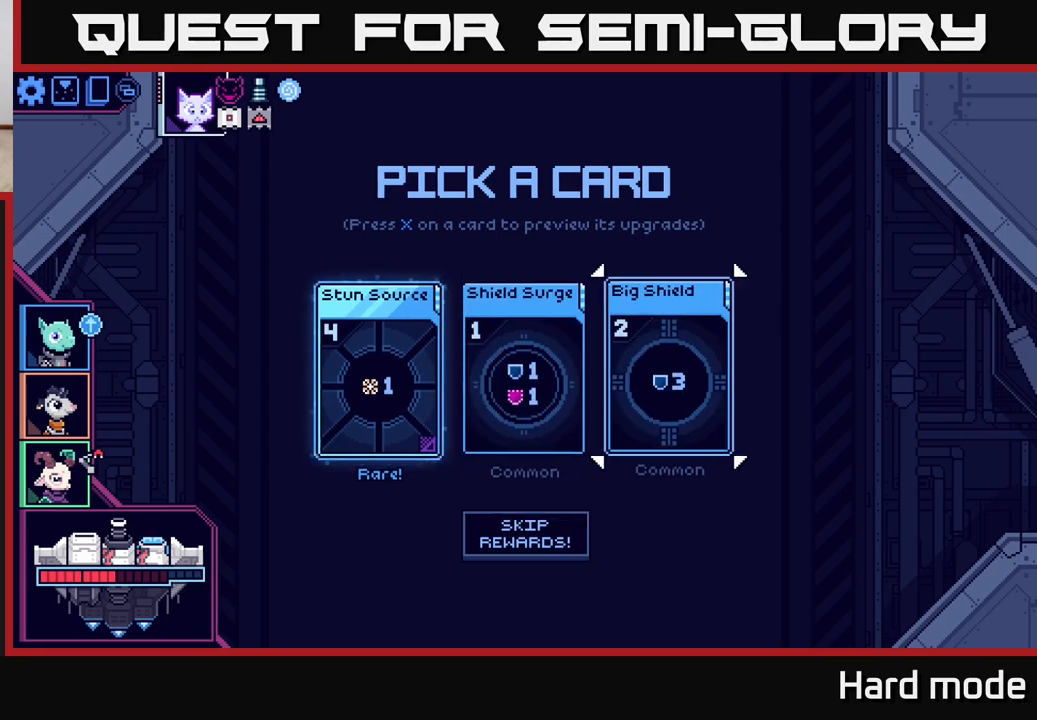
{"buttons": ["DPAD_LEFT"], "left_stick": "center", "right_stick": "center", "events": [[67, "DPAD_RIGHT", "up"], [450, "DPAD_LEFT", "down"]]}
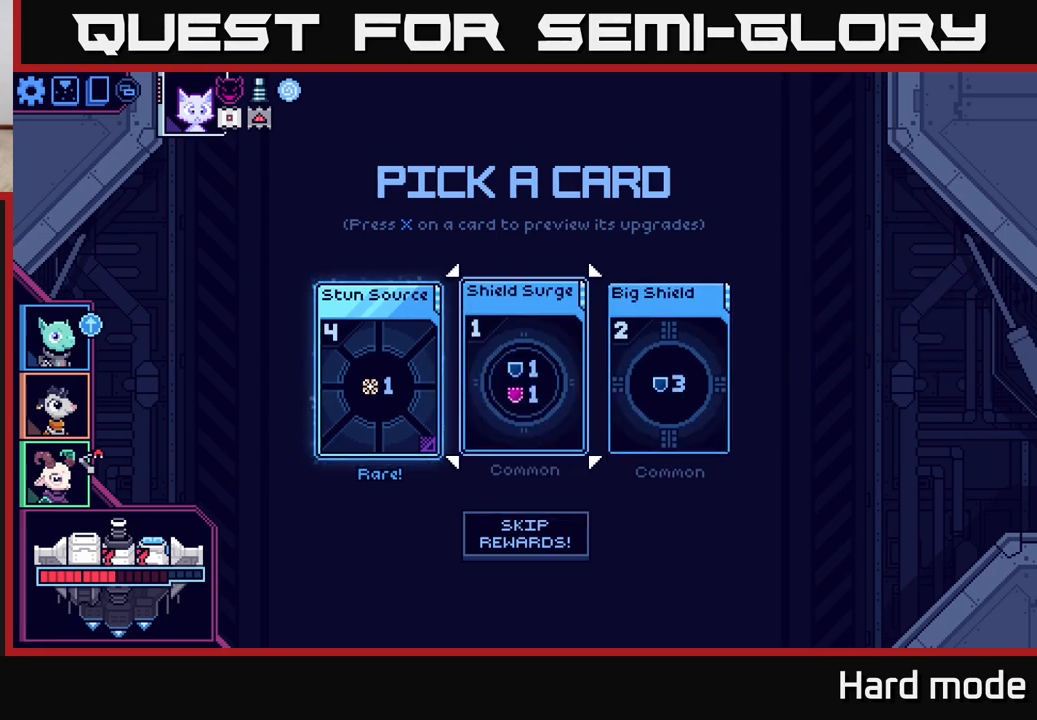
{"buttons": ["A"], "left_stick": "center", "right_stick": "center", "events": [[33, "DPAD_LEFT", "up"], [167, "DPAD_RIGHT", "down"], [283, "DPAD_RIGHT", "up"], [417, "A", "down"]]}
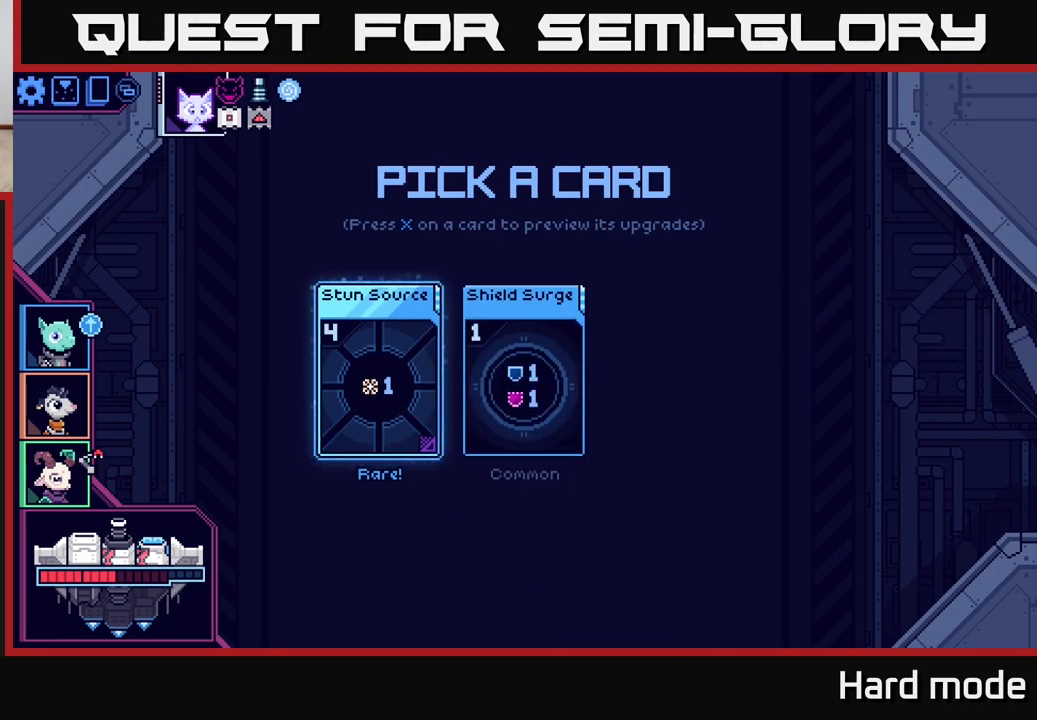
{"buttons": [], "left_stick": "center", "right_stick": "center", "events": [[17, "A", "up"]]}
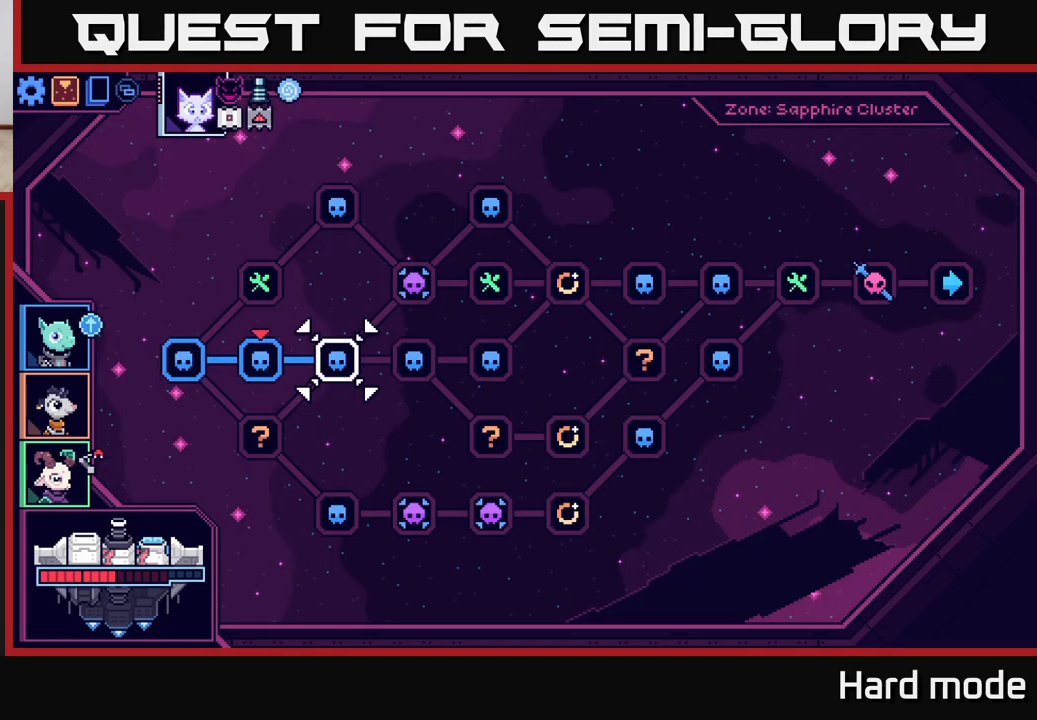
{"buttons": [], "left_stick": "center", "right_stick": "center", "events": []}
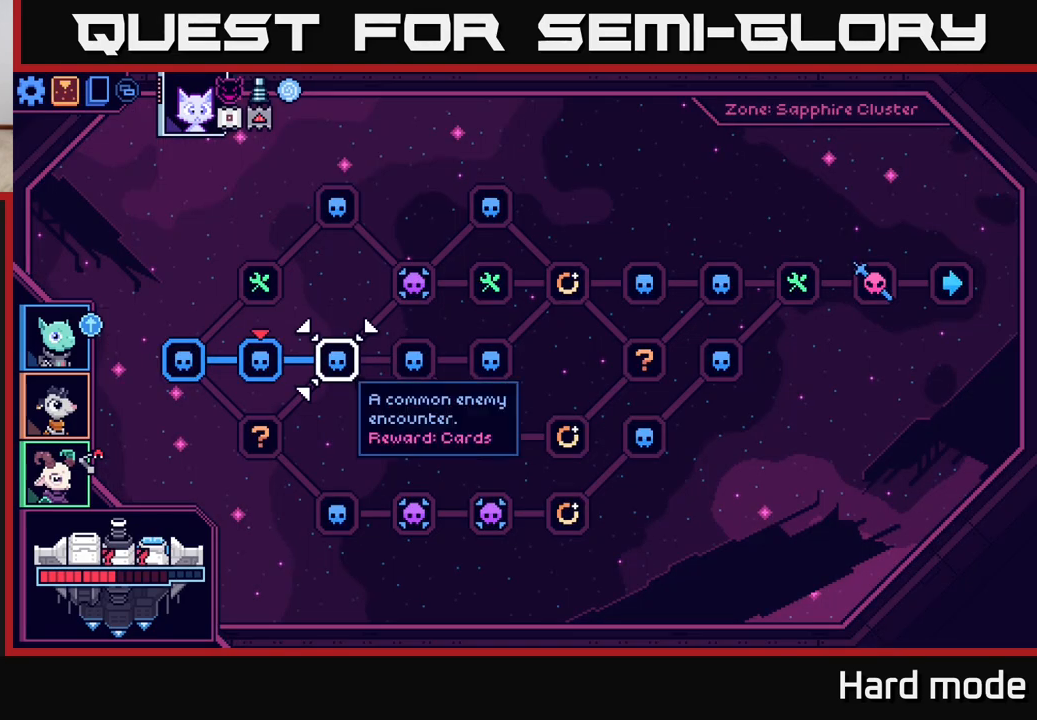
{"buttons": [], "left_stick": "center", "right_stick": "center", "events": [[283, "DPAD_RIGHT", "down"], [400, "DPAD_RIGHT", "up"]]}
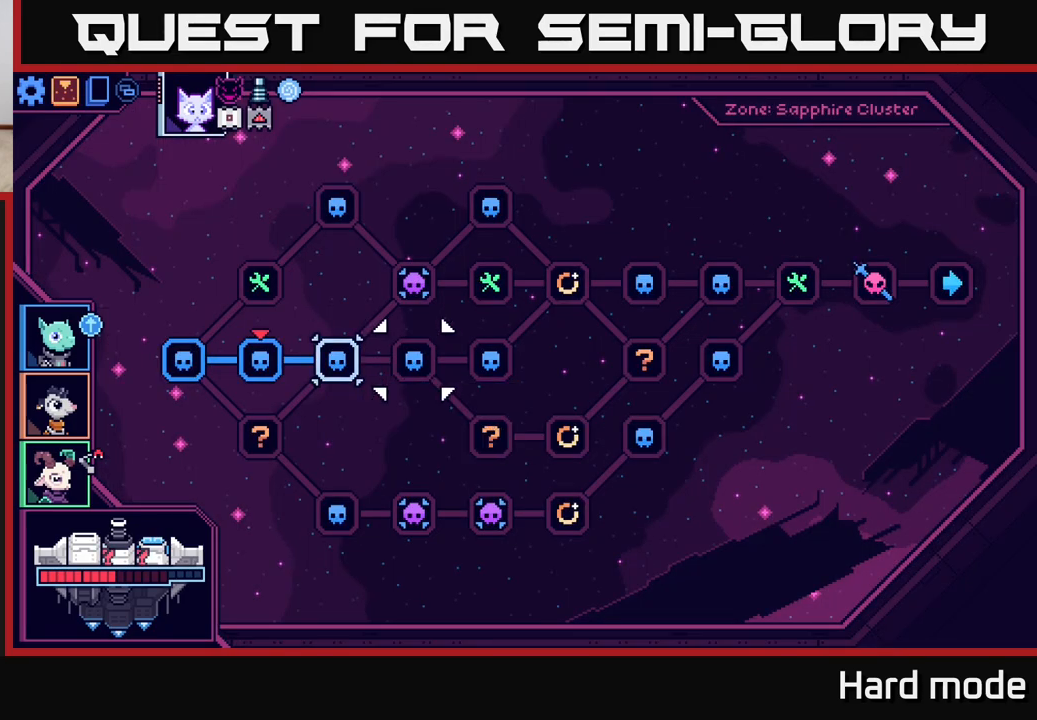
{"buttons": [], "left_stick": "center", "right_stick": "center", "events": [[250, "DPAD_UP", "down"], [383, "DPAD_UP", "up"]]}
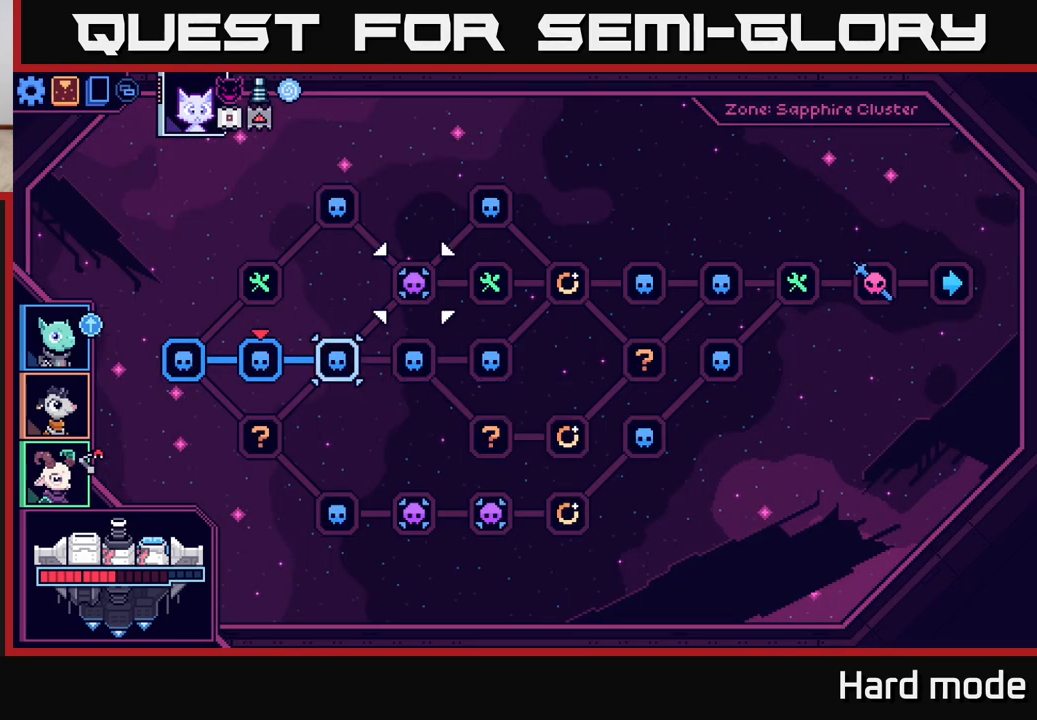
{"buttons": [], "left_stick": "center", "right_stick": "center", "events": []}
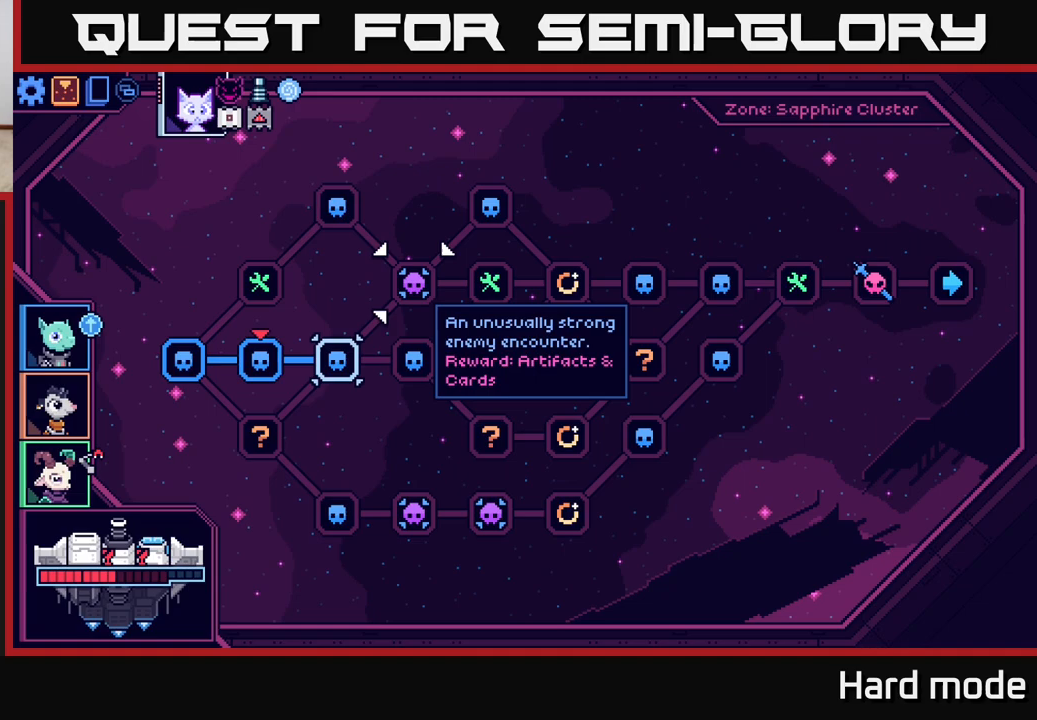
{"buttons": [], "left_stick": "center", "right_stick": "center", "events": []}
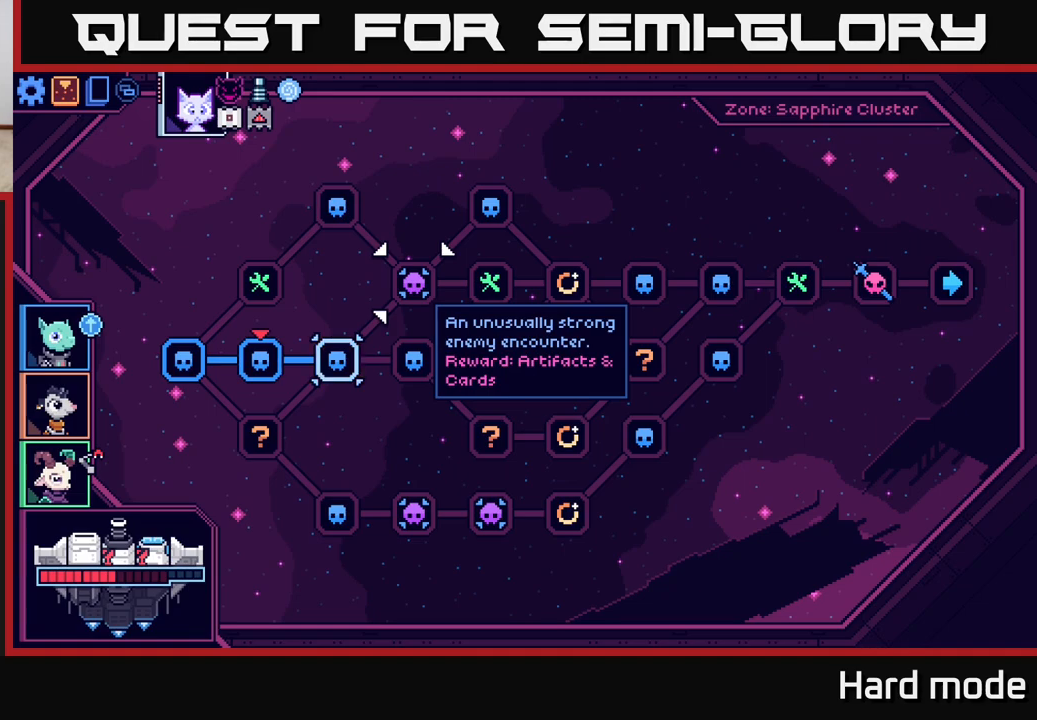
{"buttons": [], "left_stick": "center", "right_stick": "center", "events": []}
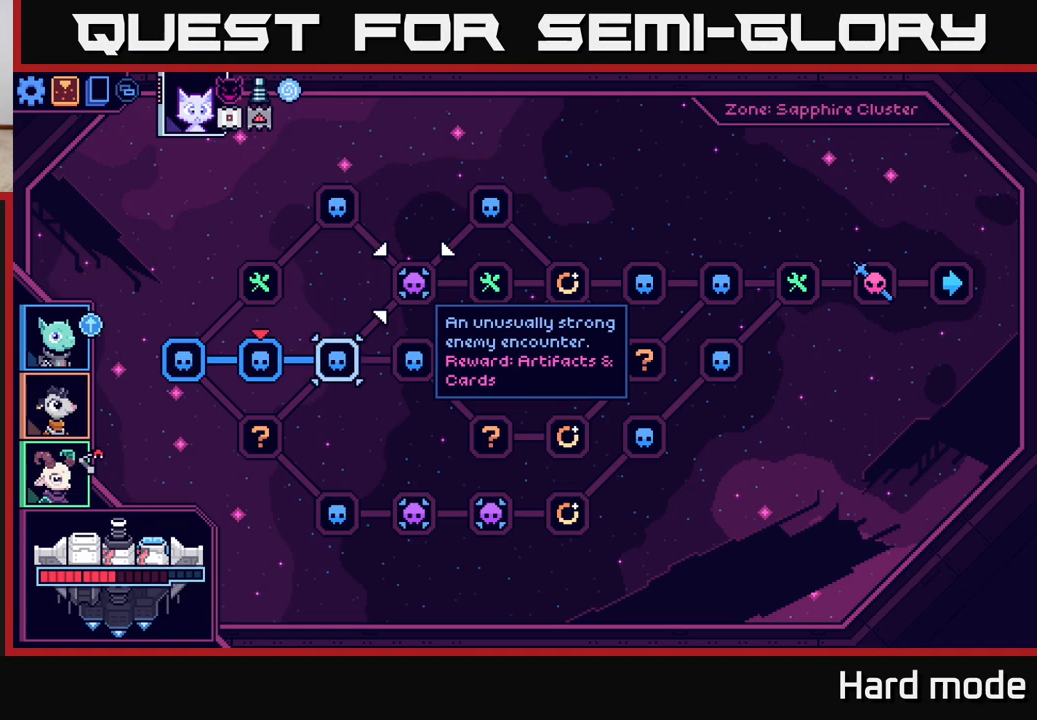
{"buttons": [], "left_stick": "center", "right_stick": "center", "events": []}
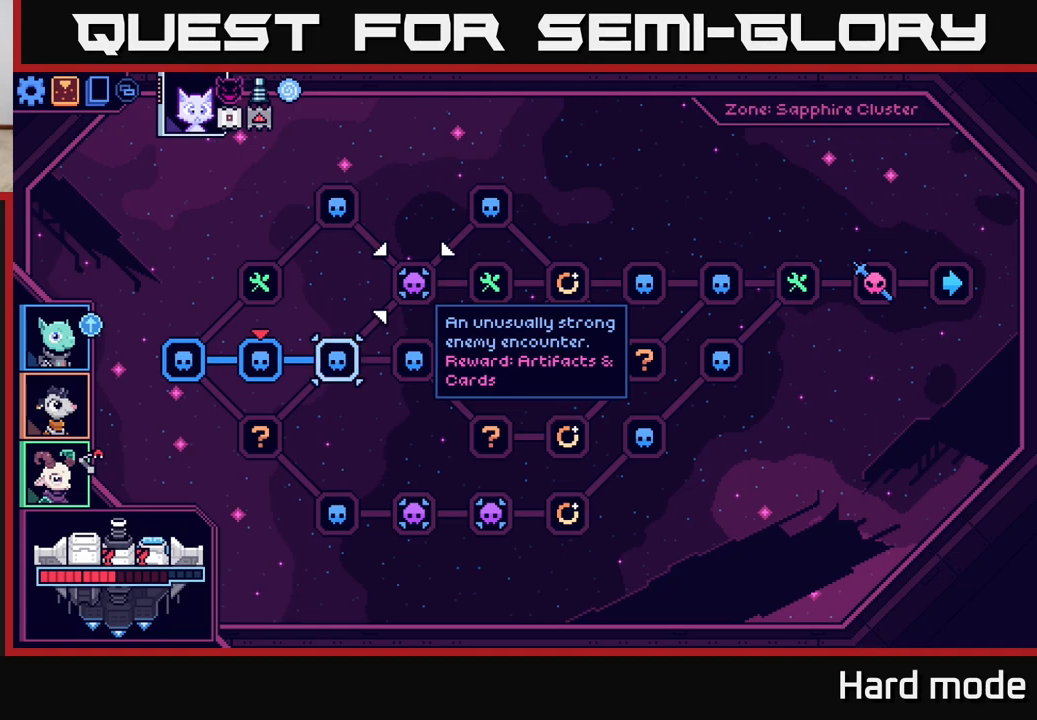
{"buttons": [], "left_stick": "center", "right_stick": "center", "events": []}
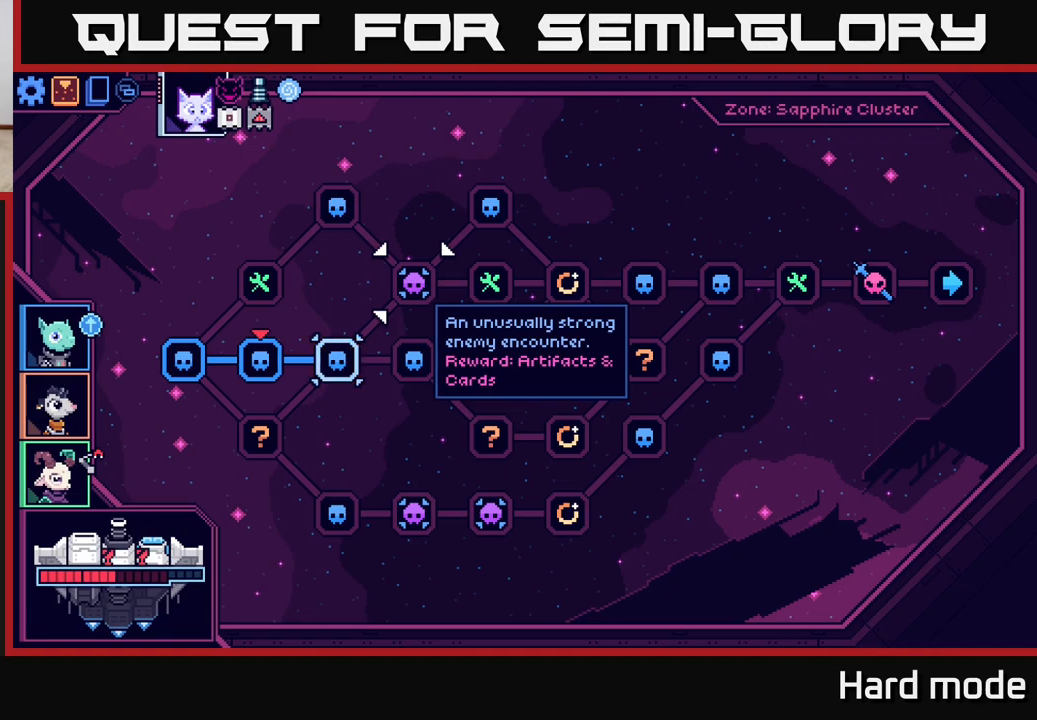
{"buttons": [], "left_stick": "center", "right_stick": "center", "events": []}